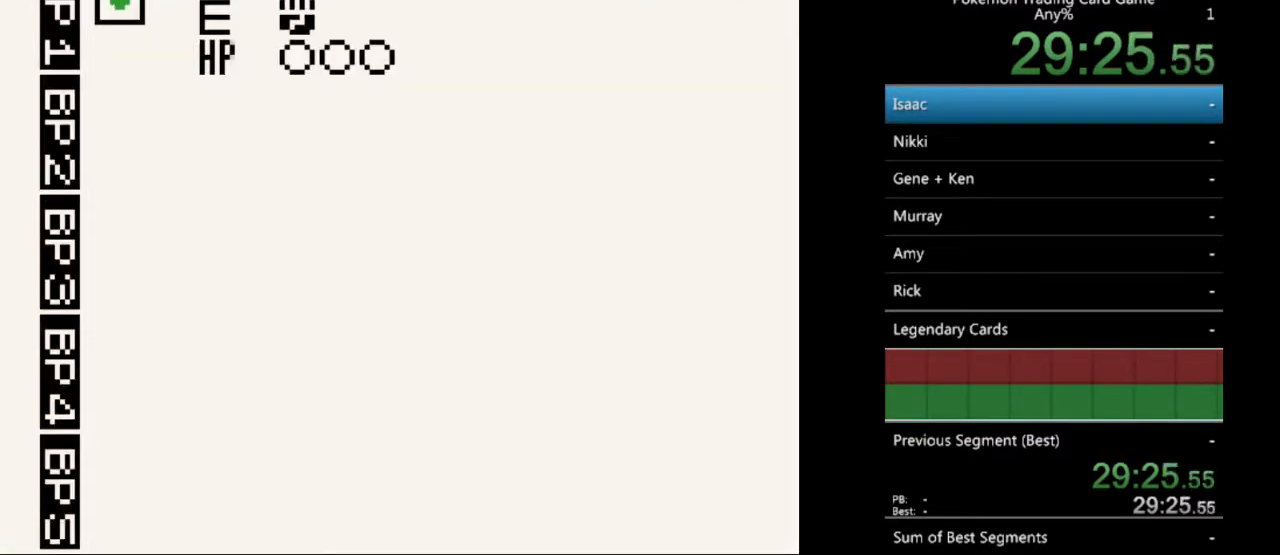
Gameplay with a controller (Nintendo layout); each line is a JSON object with the inputs held at the frame after it. "events" lists button and stick changes between this image and that frame as [ms after this image, input, new state], when the widget could be followed in between. Not read: L3 R3.
{"buttons": [], "events": [[67, "A", "down"], [167, "A", "up"], [300, "A", "down"], [433, "A", "up"]]}
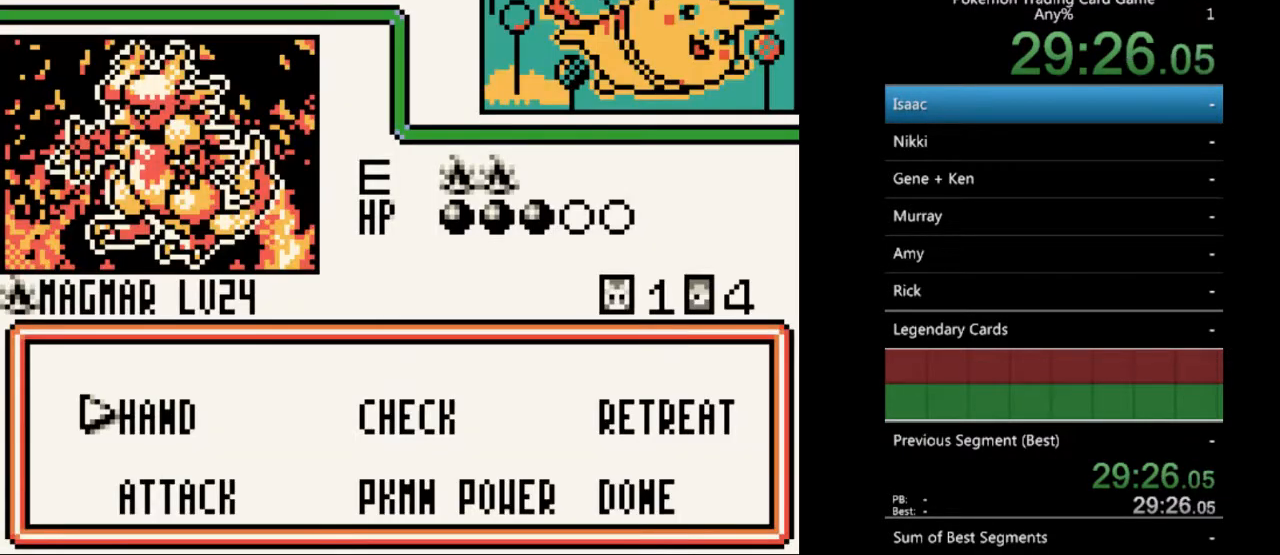
{"buttons": ["DPAD_UP"], "events": [[233, "DPAD_DOWN", "down"], [300, "DPAD_DOWN", "up"], [467, "DPAD_UP", "down"]]}
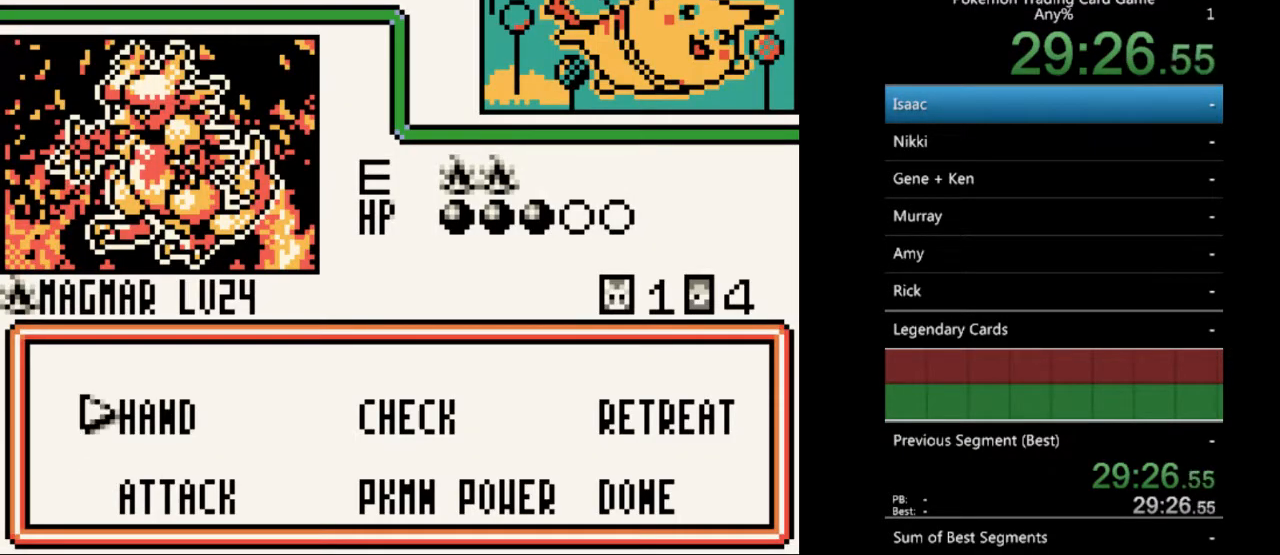
{"buttons": [], "events": [[33, "DPAD_UP", "up"], [200, "DPAD_RIGHT", "down"], [300, "DPAD_RIGHT", "up"], [433, "DPAD_RIGHT", "down"], [500, "DPAD_RIGHT", "up"]]}
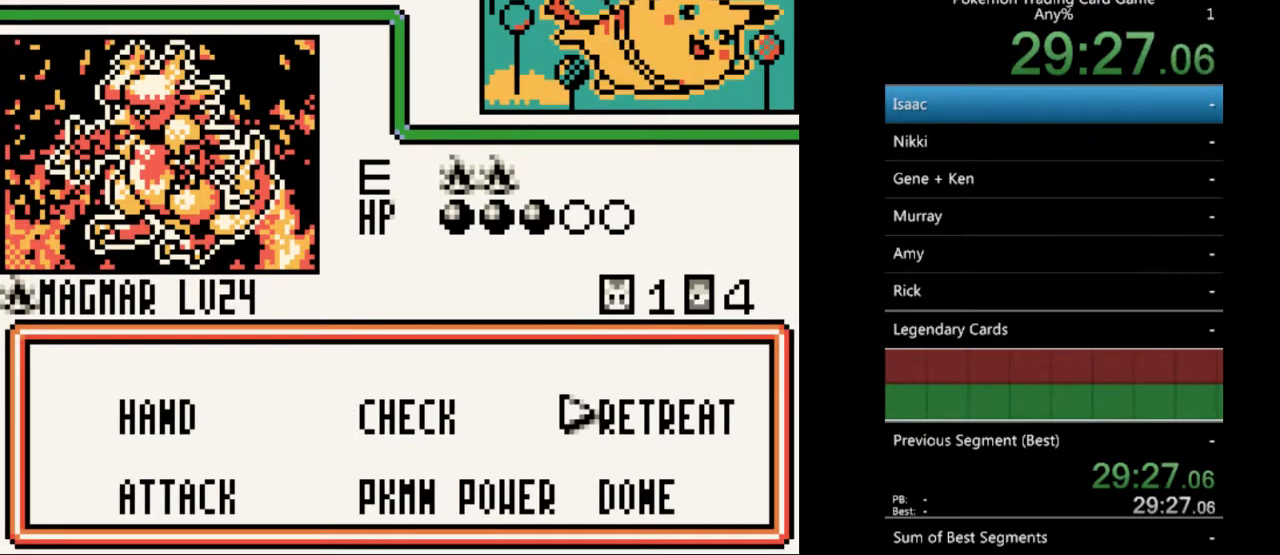
{"buttons": [], "events": [[167, "A", "down"], [300, "A", "up"]]}
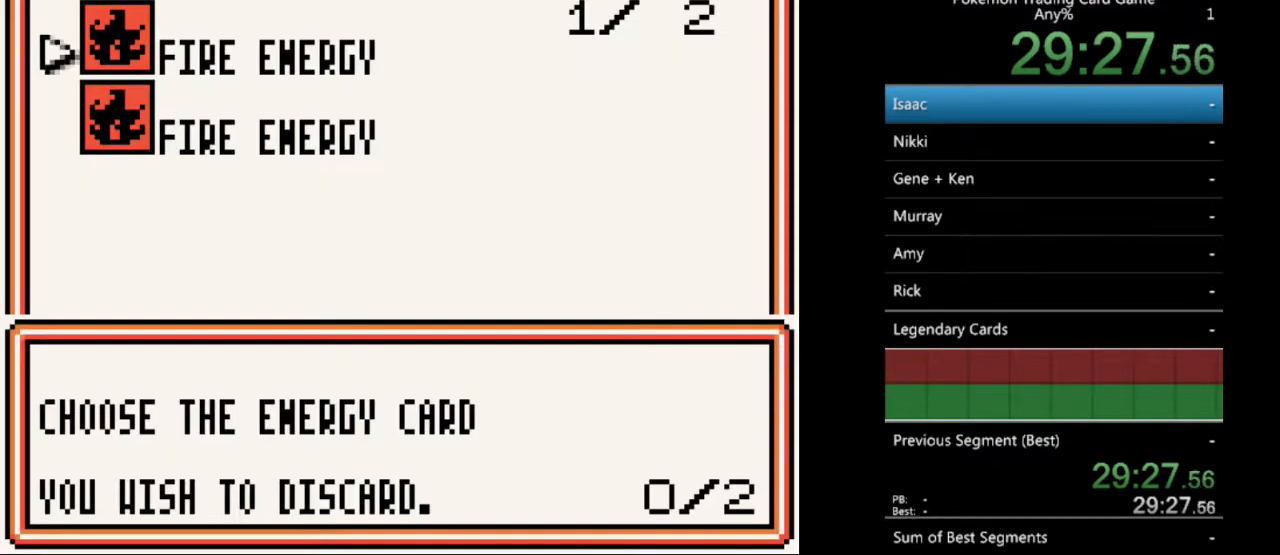
{"buttons": [], "events": [[400, "A", "down"], [467, "A", "up"]]}
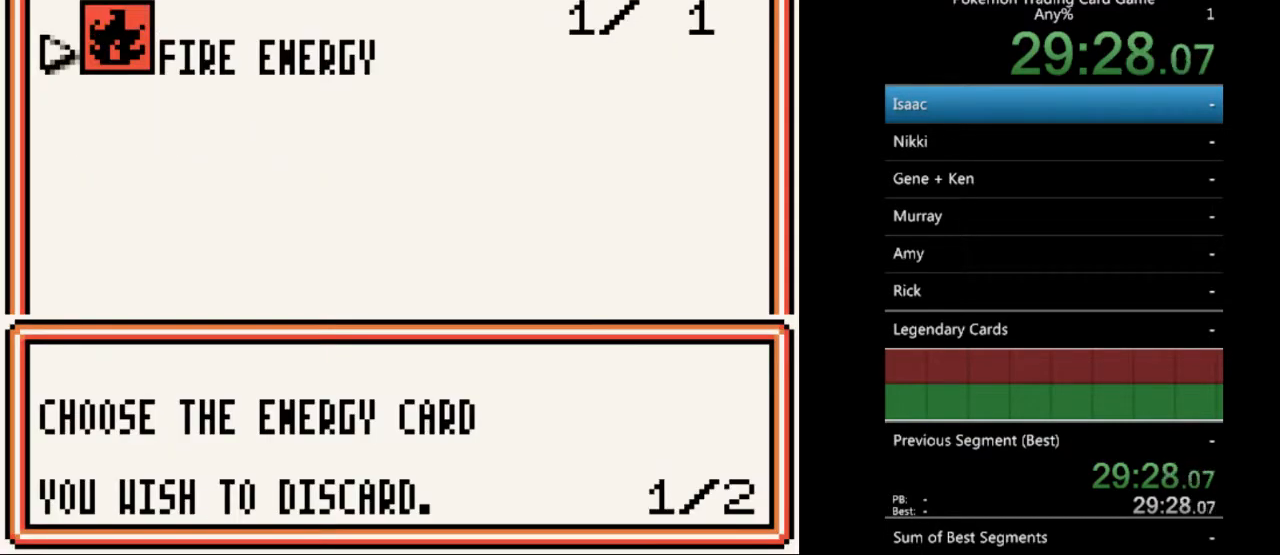
{"buttons": [], "events": [[400, "A", "down"], [467, "A", "up"]]}
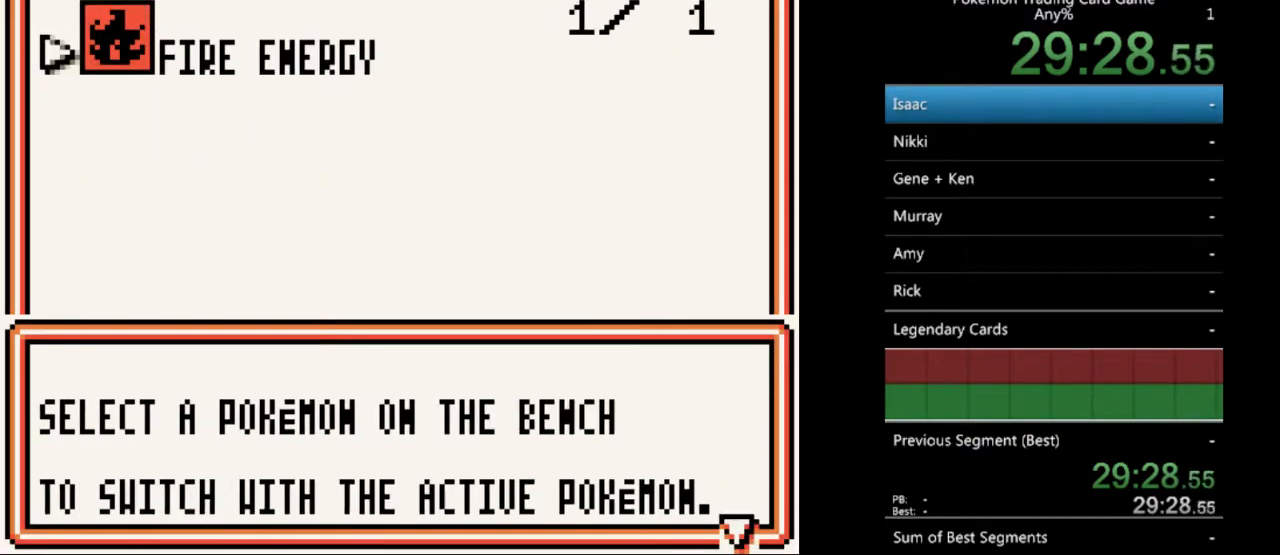
{"buttons": ["A"], "events": [[467, "A", "down"]]}
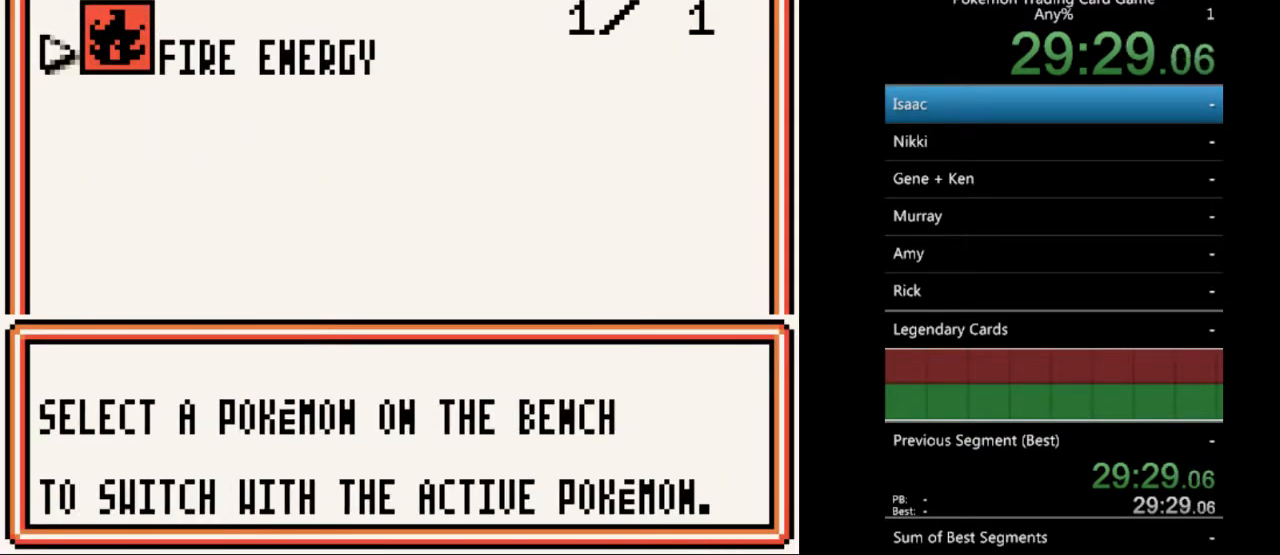
{"buttons": [], "events": [[33, "A", "up"]]}
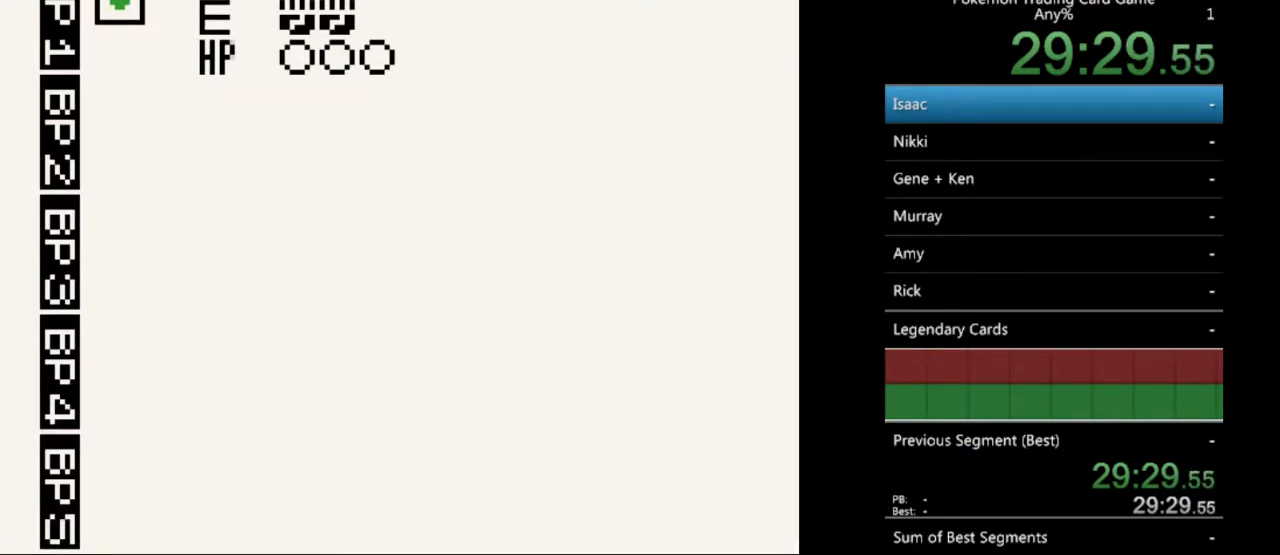
{"buttons": [], "events": [[133, "A", "down"], [233, "A", "up"]]}
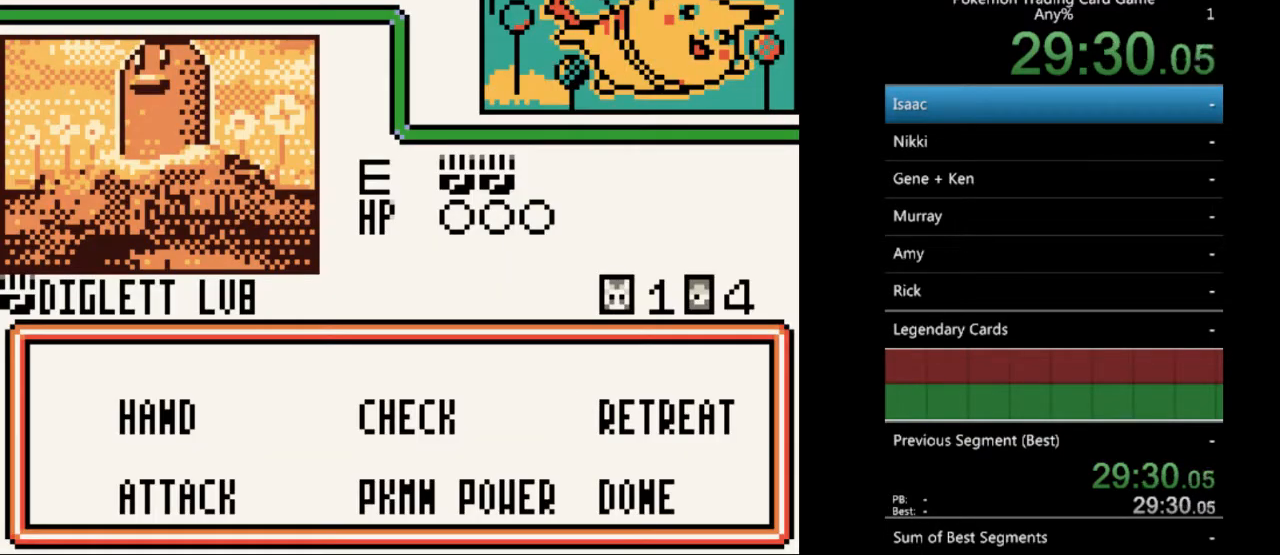
{"buttons": [], "events": [[200, "DPAD_LEFT", "down"], [300, "DPAD_LEFT", "up"], [400, "DPAD_LEFT", "down"], [500, "DPAD_LEFT", "up"]]}
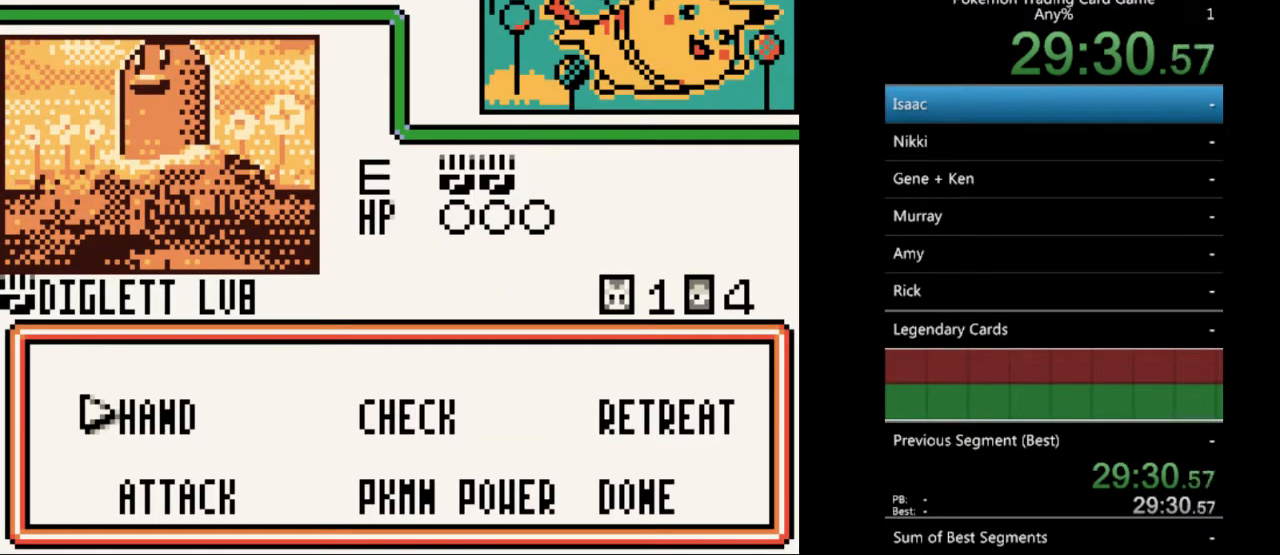
{"buttons": [], "events": [[67, "DPAD_DOWN", "down"], [167, "DPAD_DOWN", "up"], [200, "A", "down"], [333, "A", "up"]]}
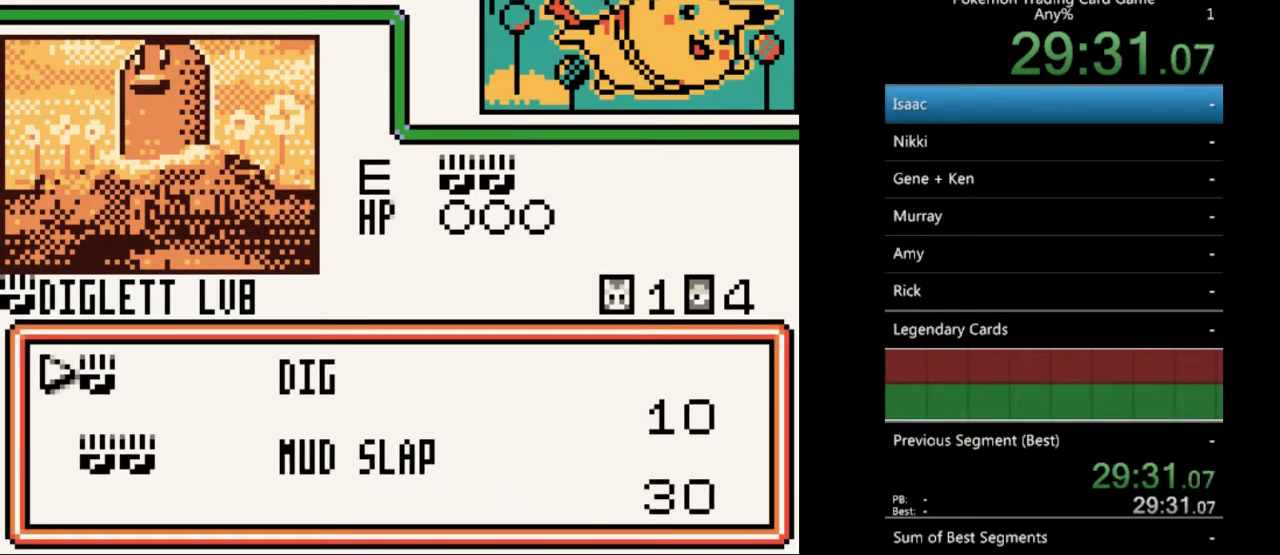
{"buttons": [], "events": [[167, "DPAD_DOWN", "down"], [267, "DPAD_DOWN", "up"]]}
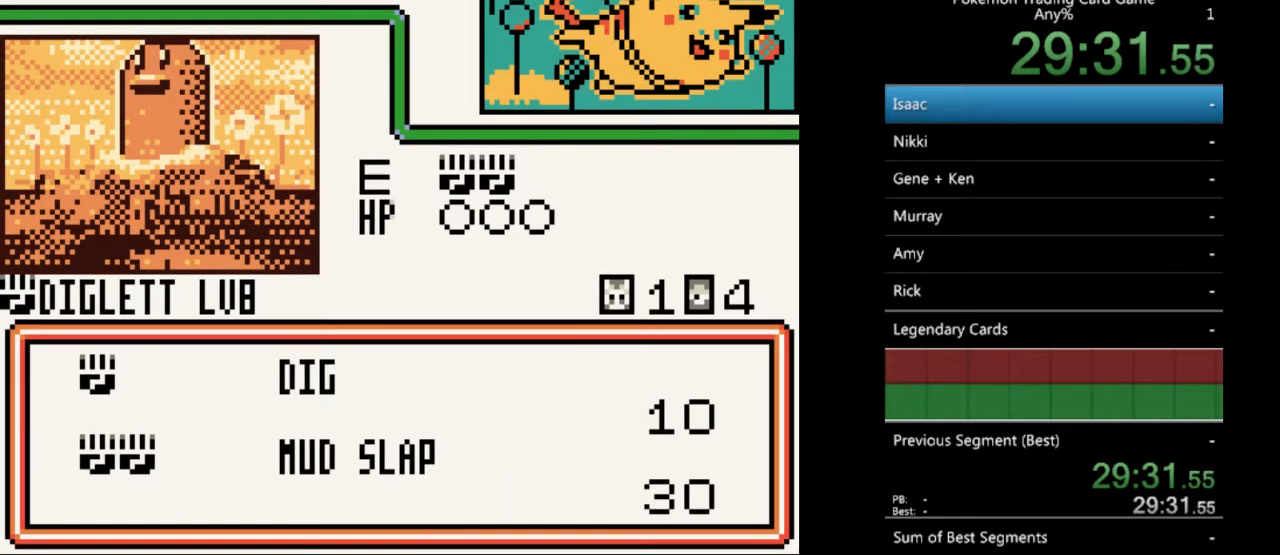
{"buttons": ["A"], "events": [[33, "A", "down"], [200, "A", "up"], [467, "A", "down"]]}
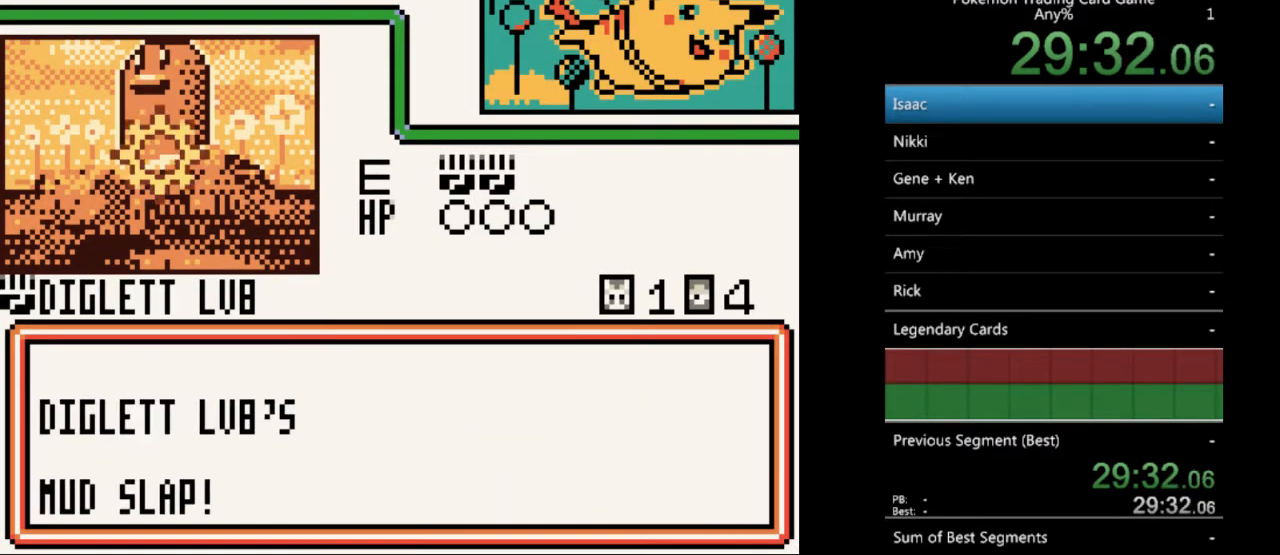
{"buttons": [], "events": [[67, "A", "up"], [200, "A", "down"], [300, "A", "up"], [367, "A", "down"], [500, "A", "up"]]}
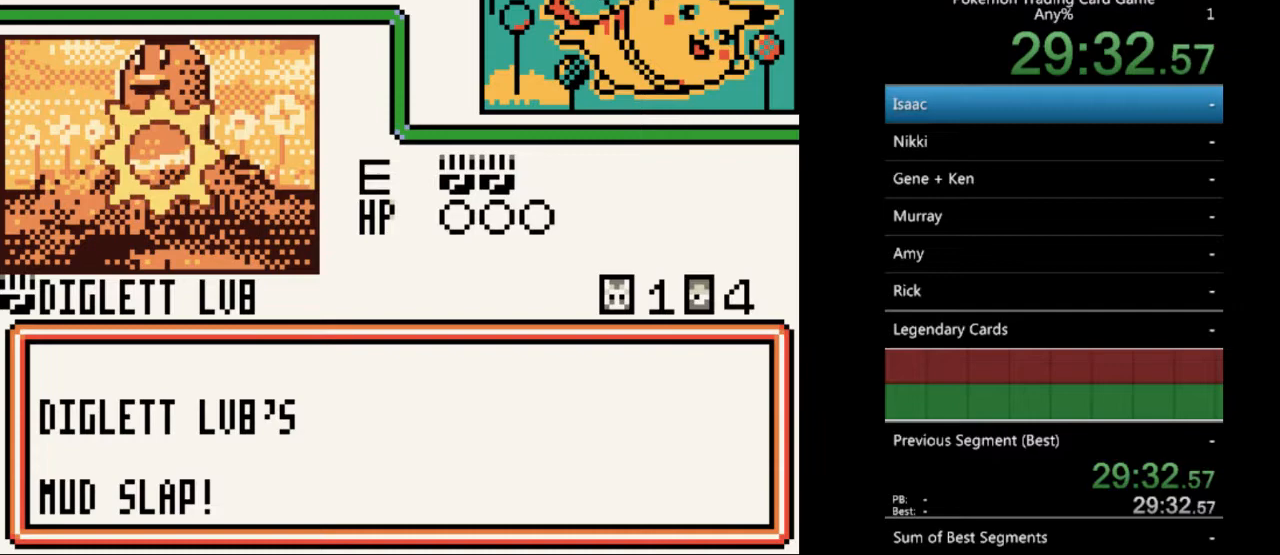
{"buttons": ["A"], "events": [[100, "A", "down"], [200, "A", "up"], [300, "A", "down"], [400, "A", "up"], [500, "A", "down"]]}
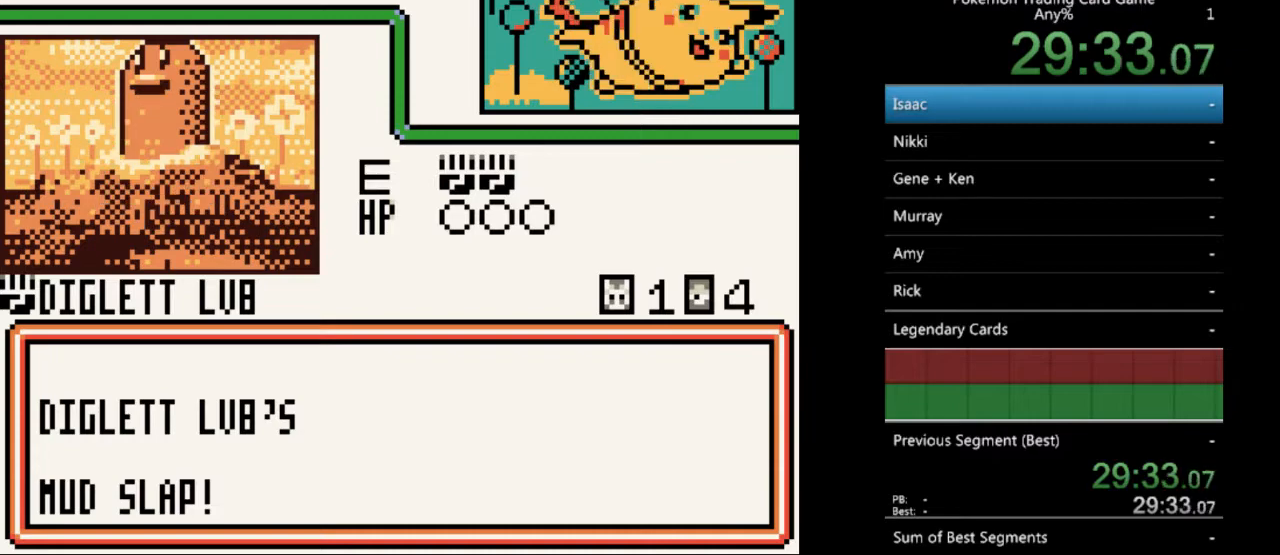
{"buttons": [], "events": [[67, "A", "up"], [167, "A", "down"], [233, "A", "up"], [333, "A", "down"], [400, "A", "up"]]}
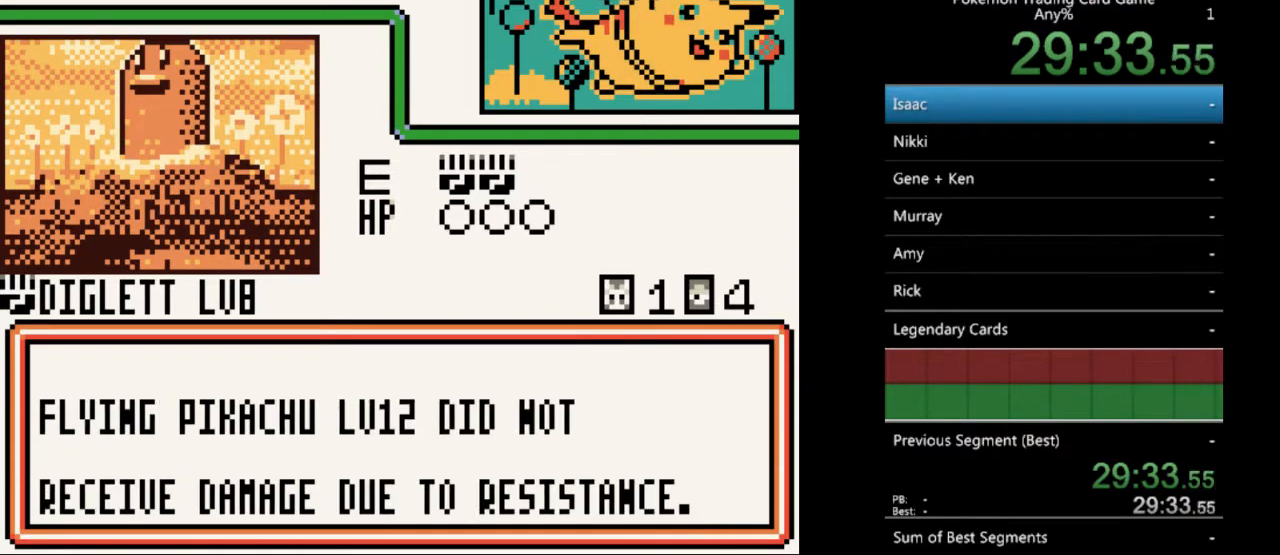
{"buttons": [], "events": [[33, "A", "down"], [100, "A", "up"], [200, "A", "down"], [300, "A", "up"], [367, "A", "down"], [467, "A", "up"]]}
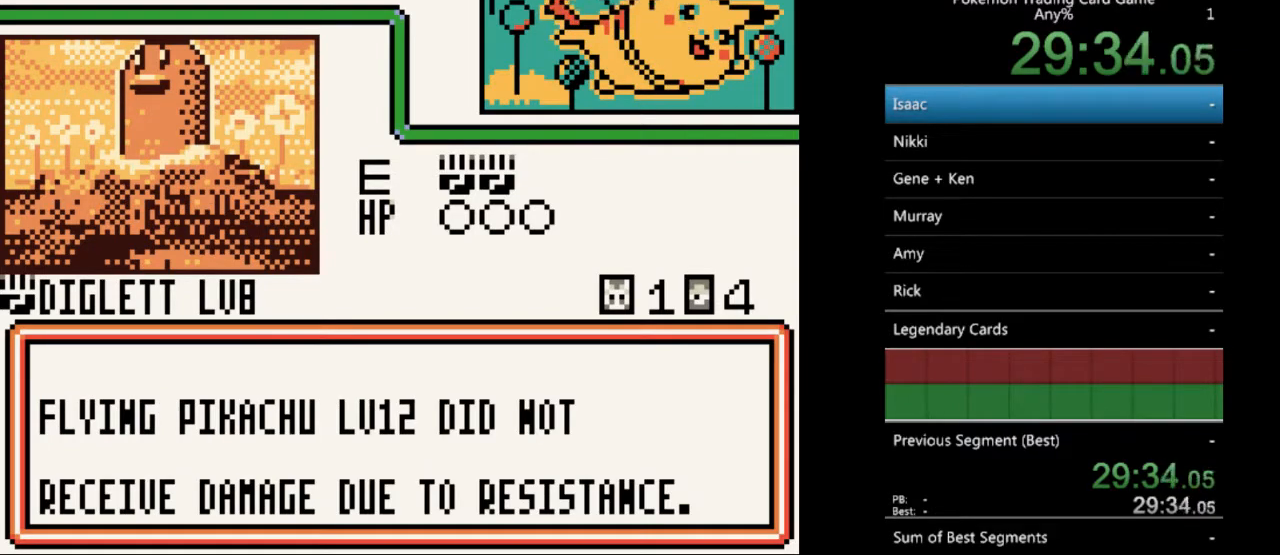
{"buttons": ["A"], "events": [[67, "A", "down"], [167, "A", "up"], [233, "A", "down"], [333, "A", "up"], [433, "A", "down"]]}
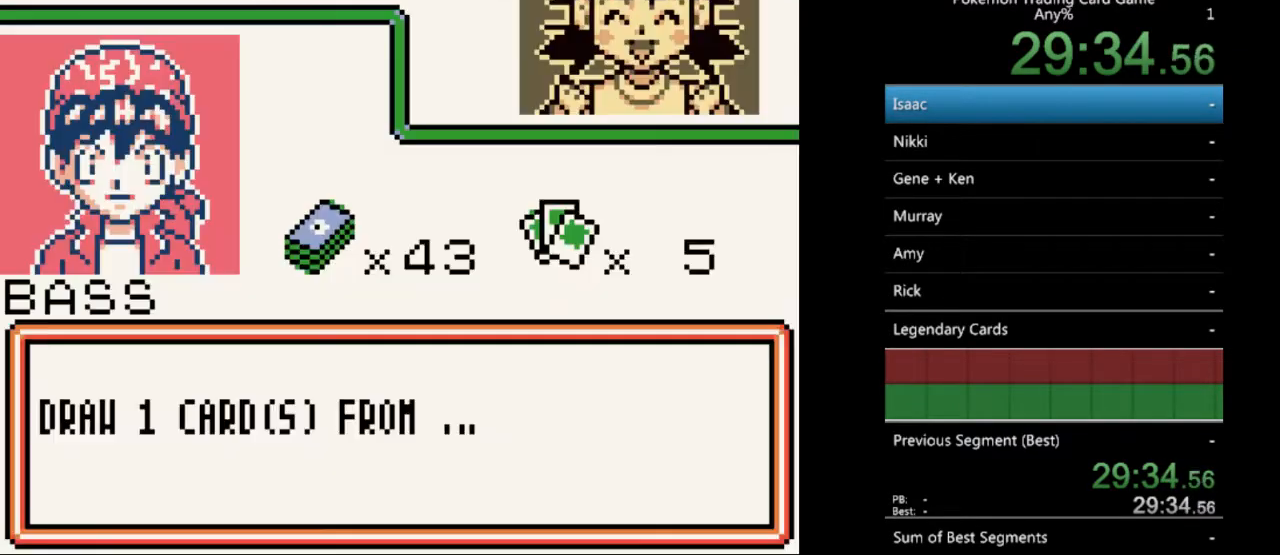
{"buttons": [], "events": [[33, "A", "up"], [100, "A", "down"], [233, "A", "up"], [267, "A", "down"], [367, "A", "up"]]}
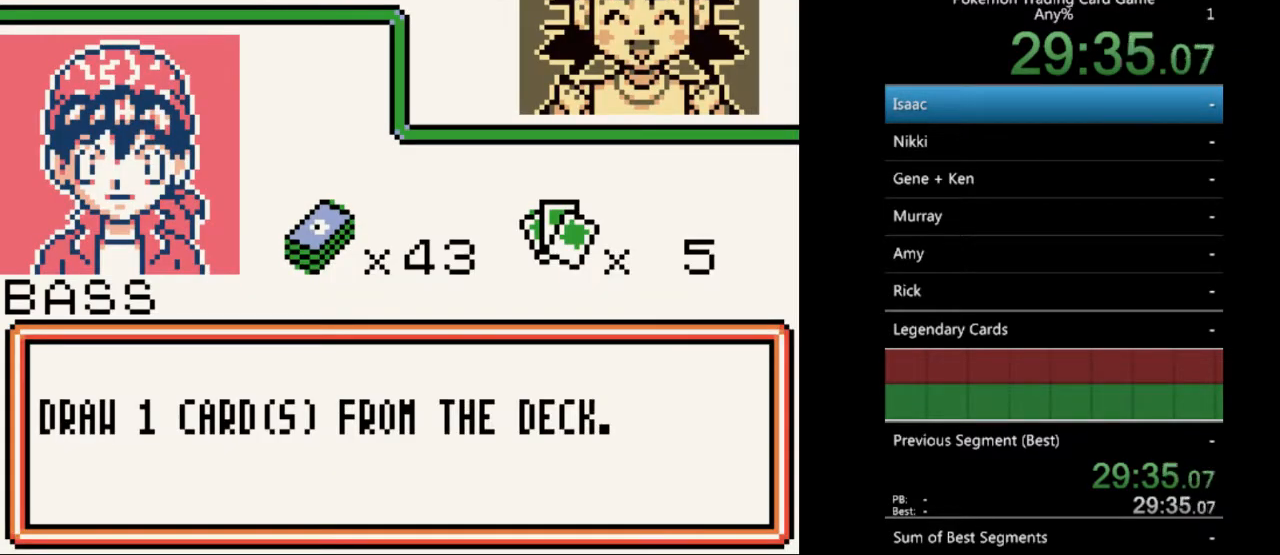
{"buttons": [], "events": [[367, "B", "down"], [433, "B", "up"]]}
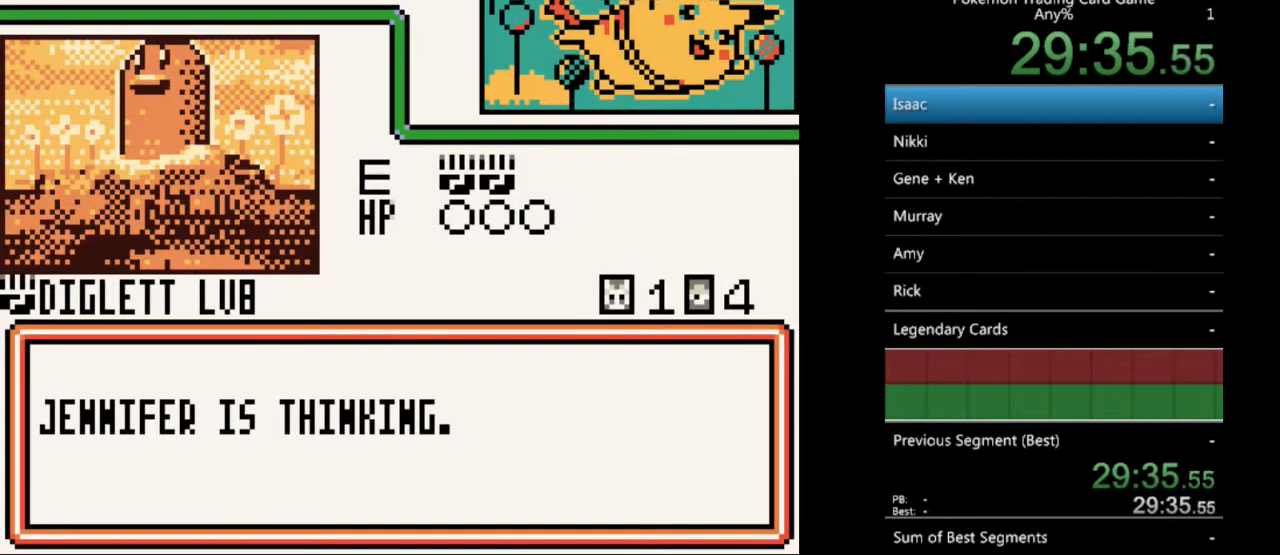
{"buttons": [], "events": []}
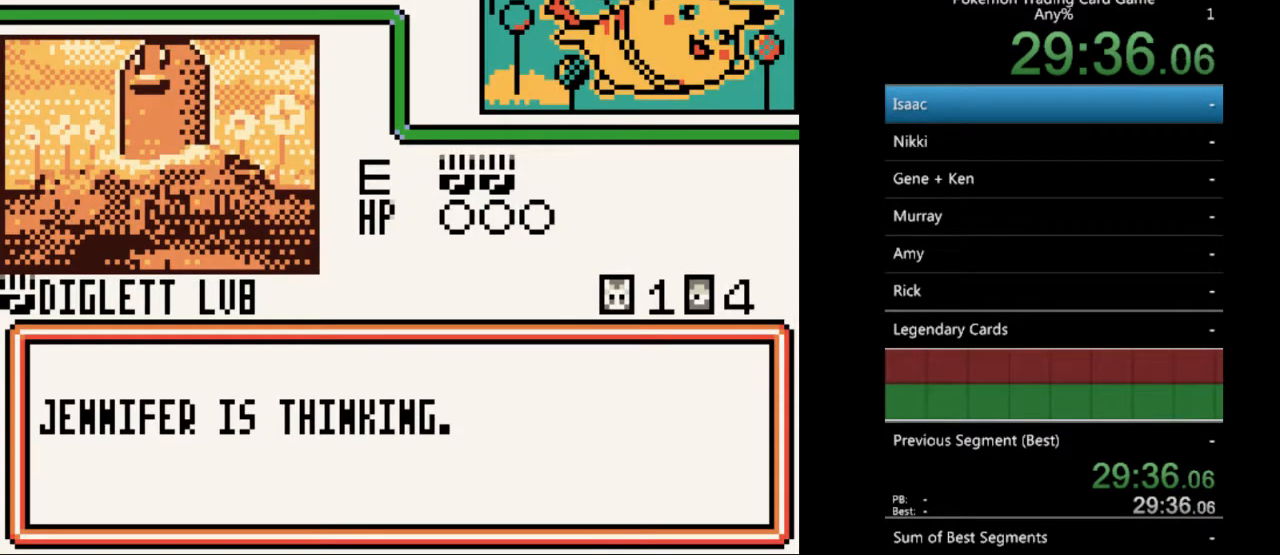
{"buttons": [], "events": []}
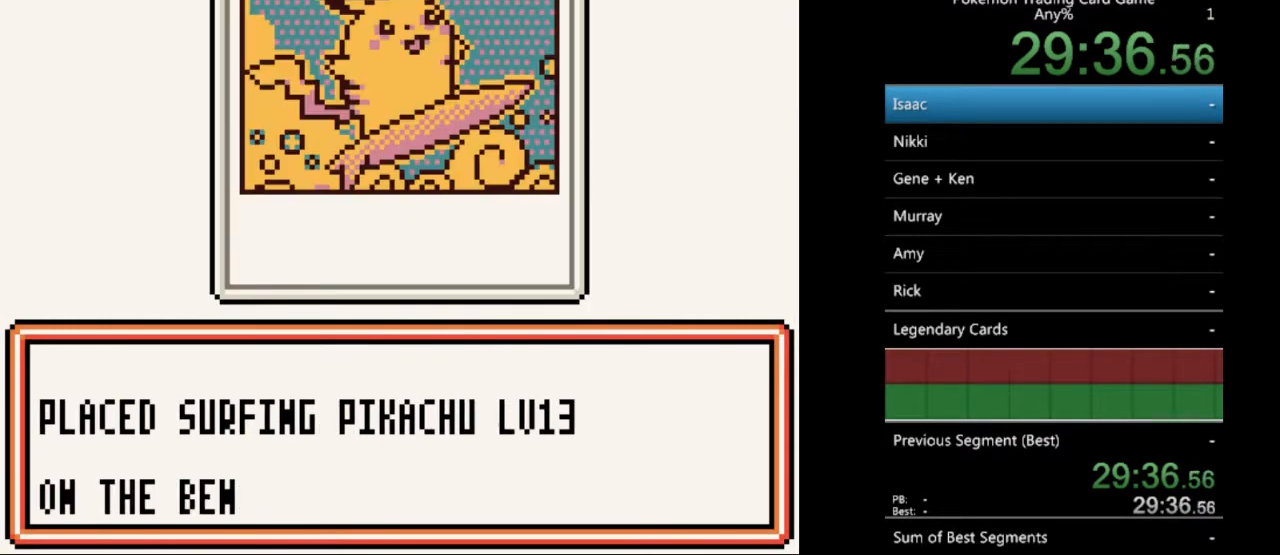
{"buttons": [], "events": []}
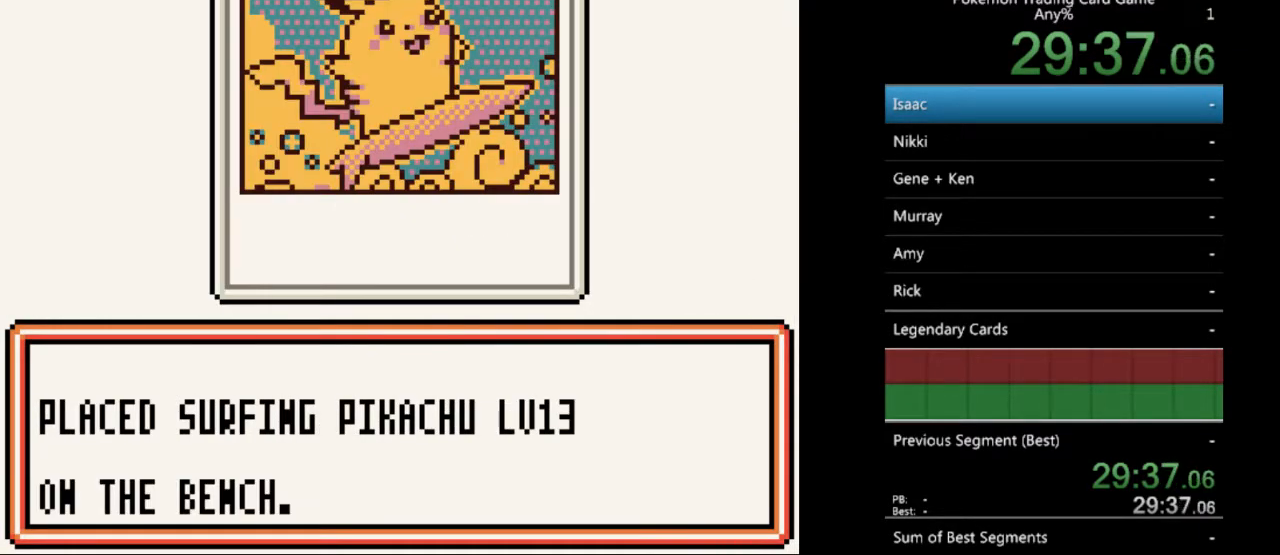
{"buttons": [], "events": [[367, "A", "down"], [467, "A", "up"]]}
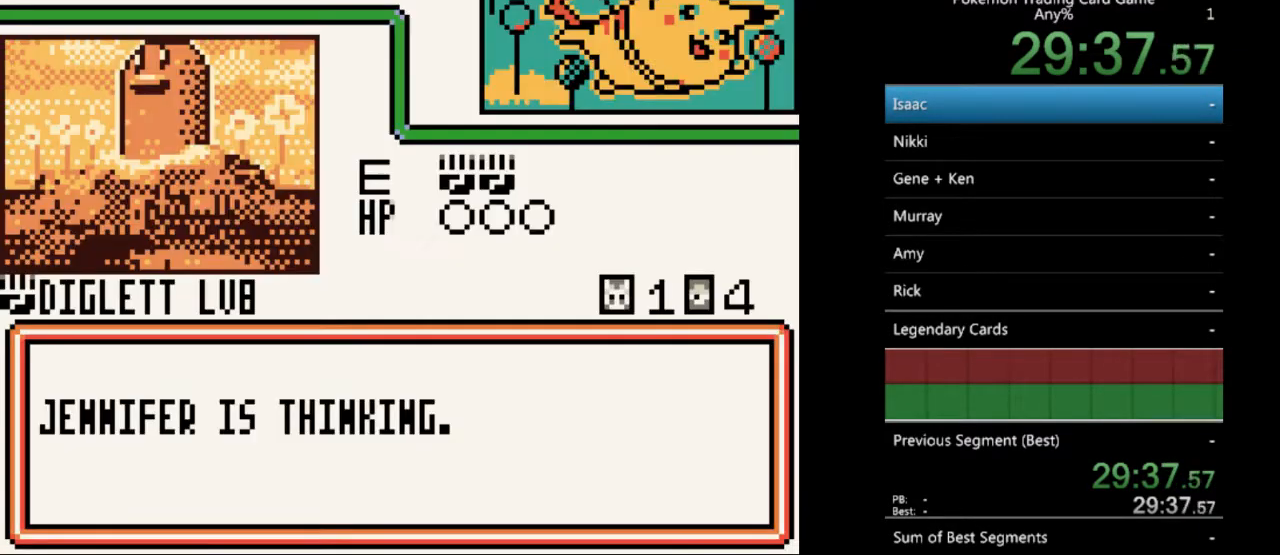
{"buttons": [], "events": []}
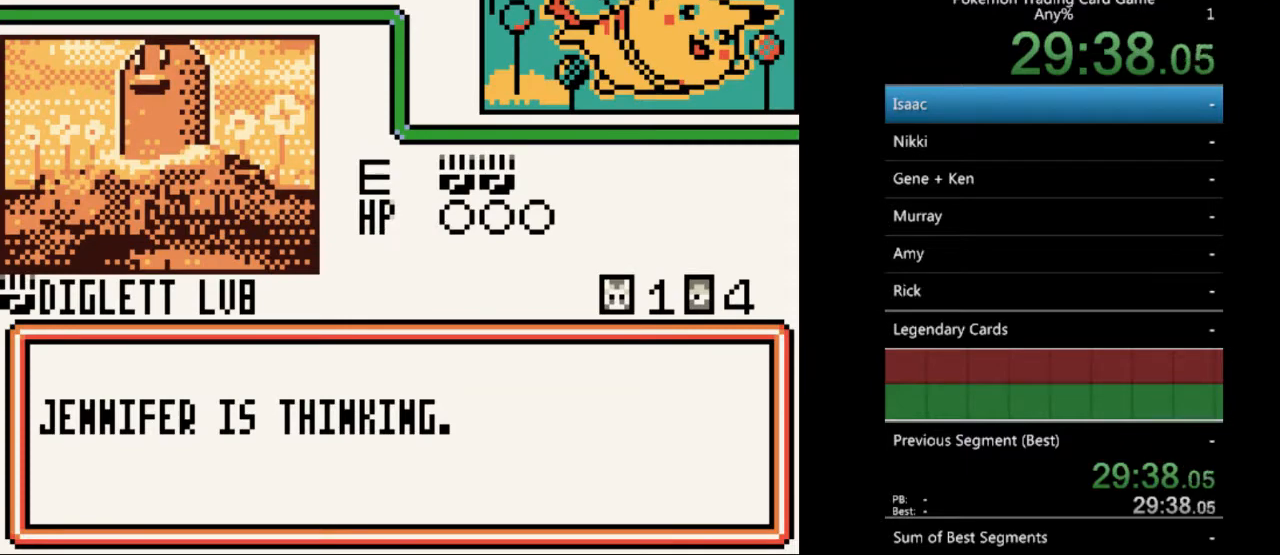
{"buttons": [], "events": [[33, "A", "down"], [133, "A", "up"]]}
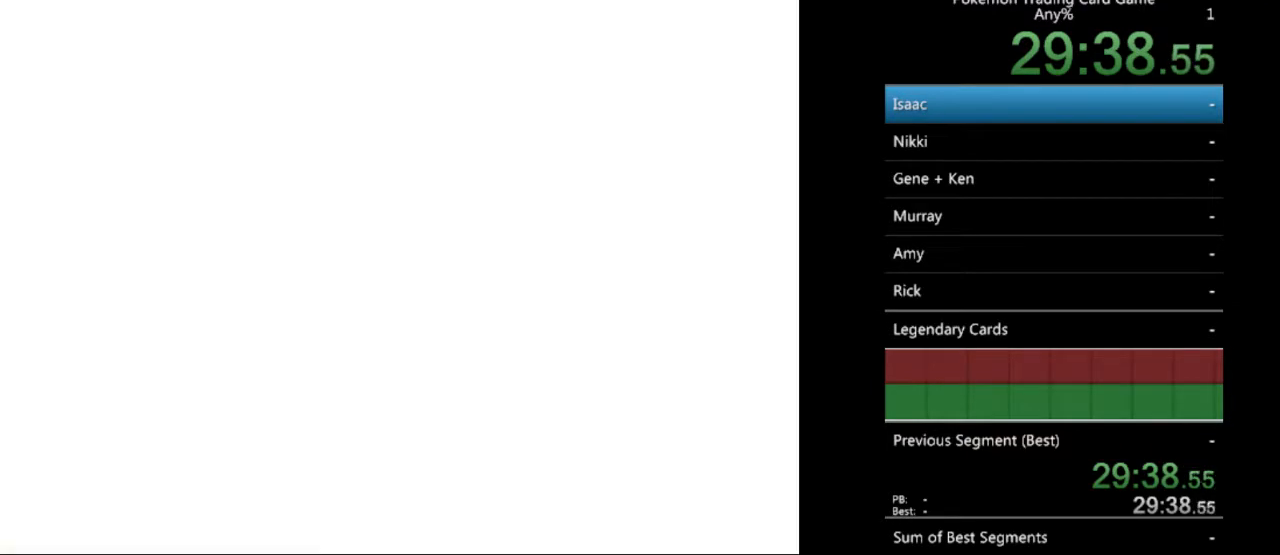
{"buttons": [], "events": []}
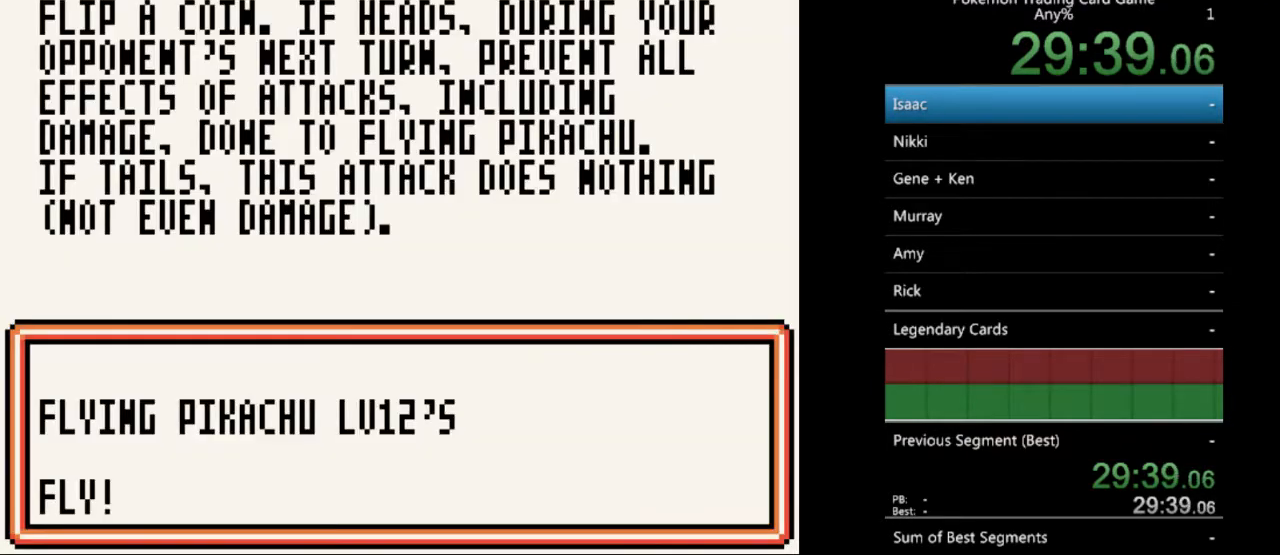
{"buttons": [], "events": [[200, "A", "down"], [300, "A", "up"]]}
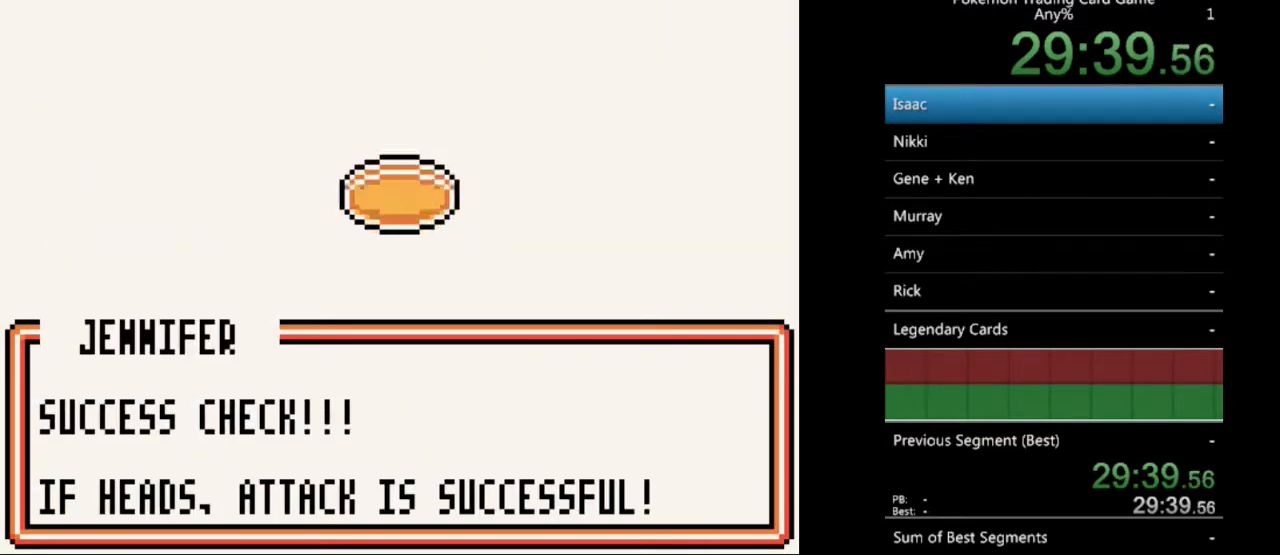
{"buttons": [], "events": [[333, "A", "down"], [433, "A", "up"]]}
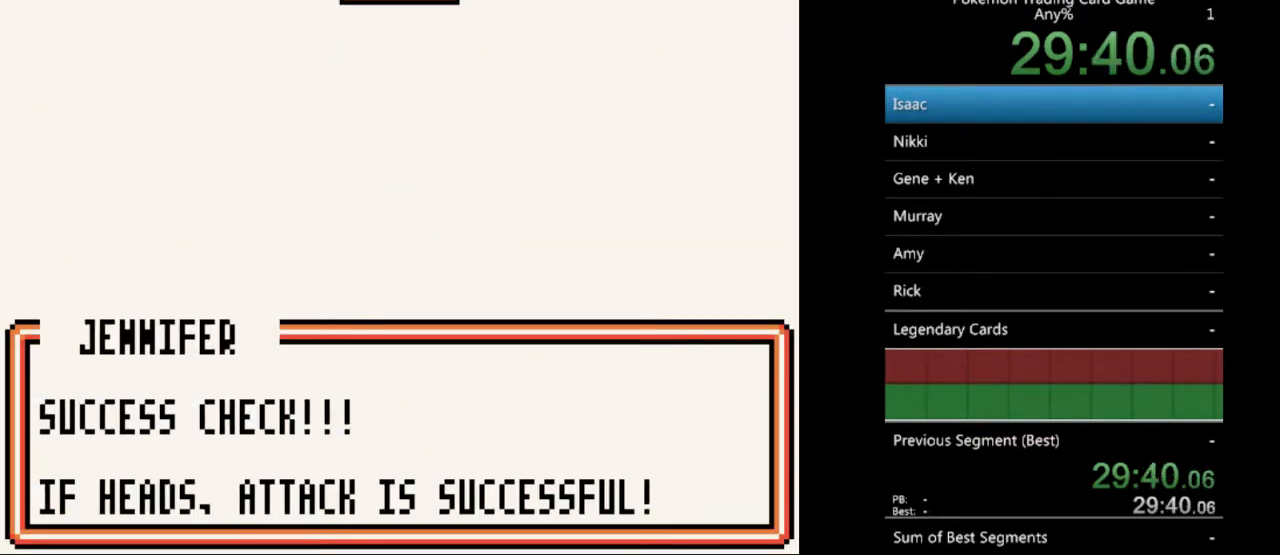
{"buttons": [], "events": [[33, "A", "down"], [133, "A", "up"], [267, "A", "down"], [367, "A", "up"]]}